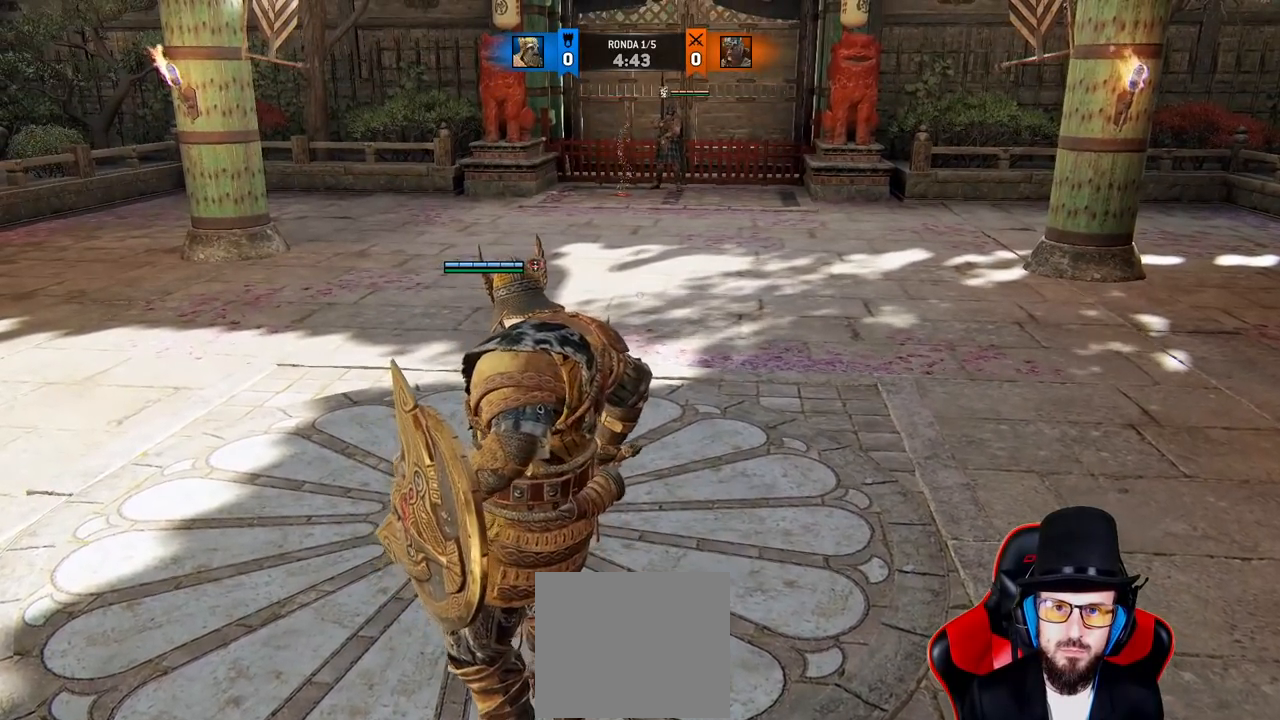
Gameplay with a controller (PlayStation layout); each line is a JSON object with the inputs held at the frame after it. "events" lists button and stick changes between this image and that frame as [ms after this image, input, new state], when the widget could be followed in between.
{"buttons": [], "left_stick": "center", "right_stick": "center", "events": []}
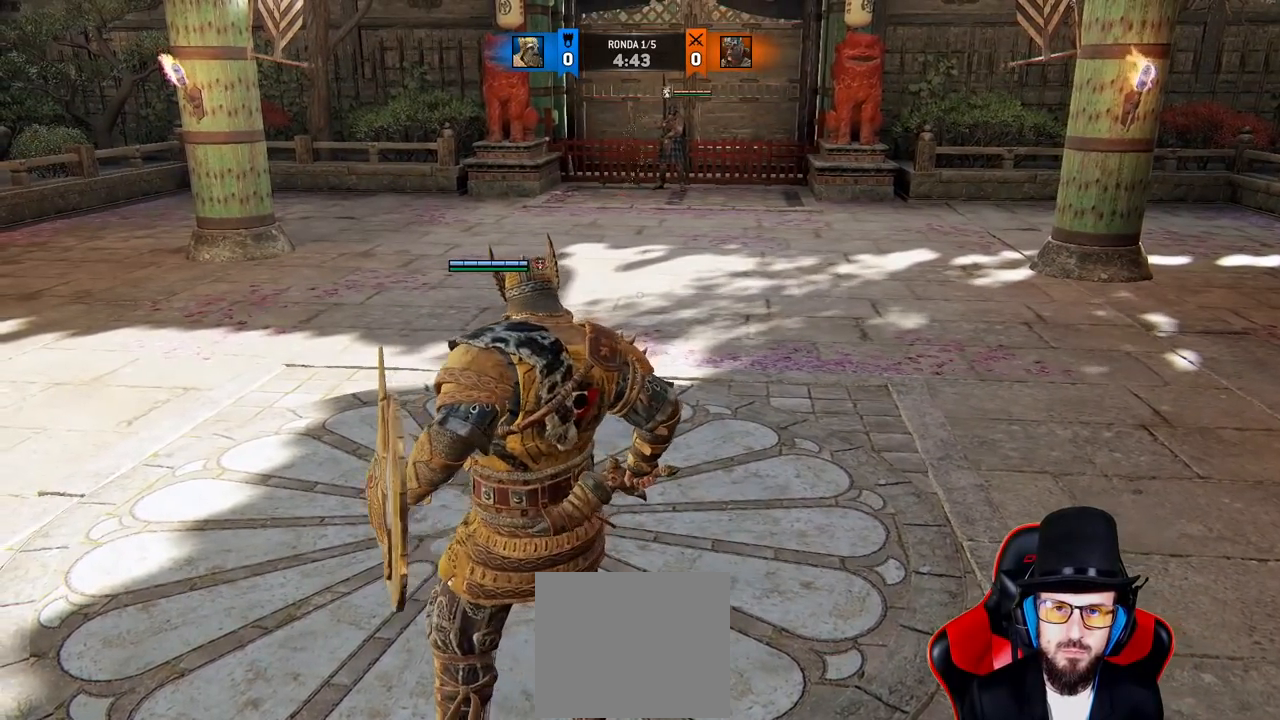
{"buttons": [], "left_stick": "center", "right_stick": "center", "events": []}
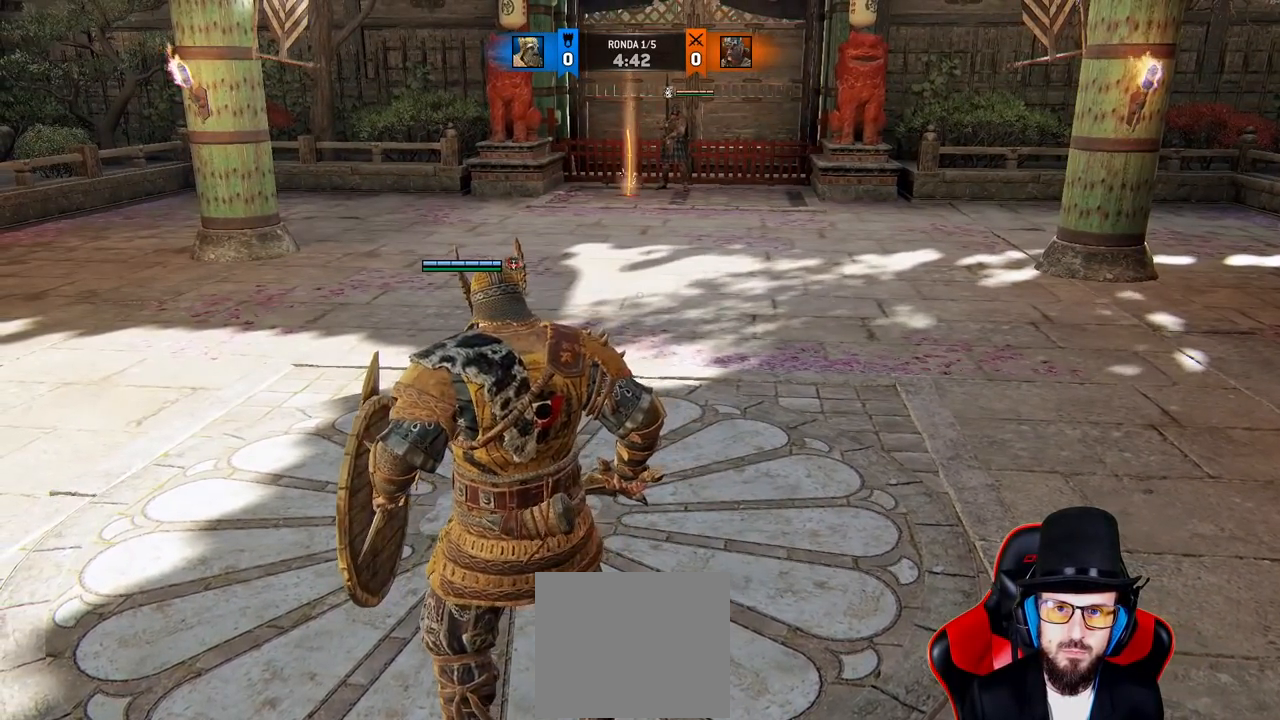
{"buttons": [], "left_stick": "center", "right_stick": "center", "events": []}
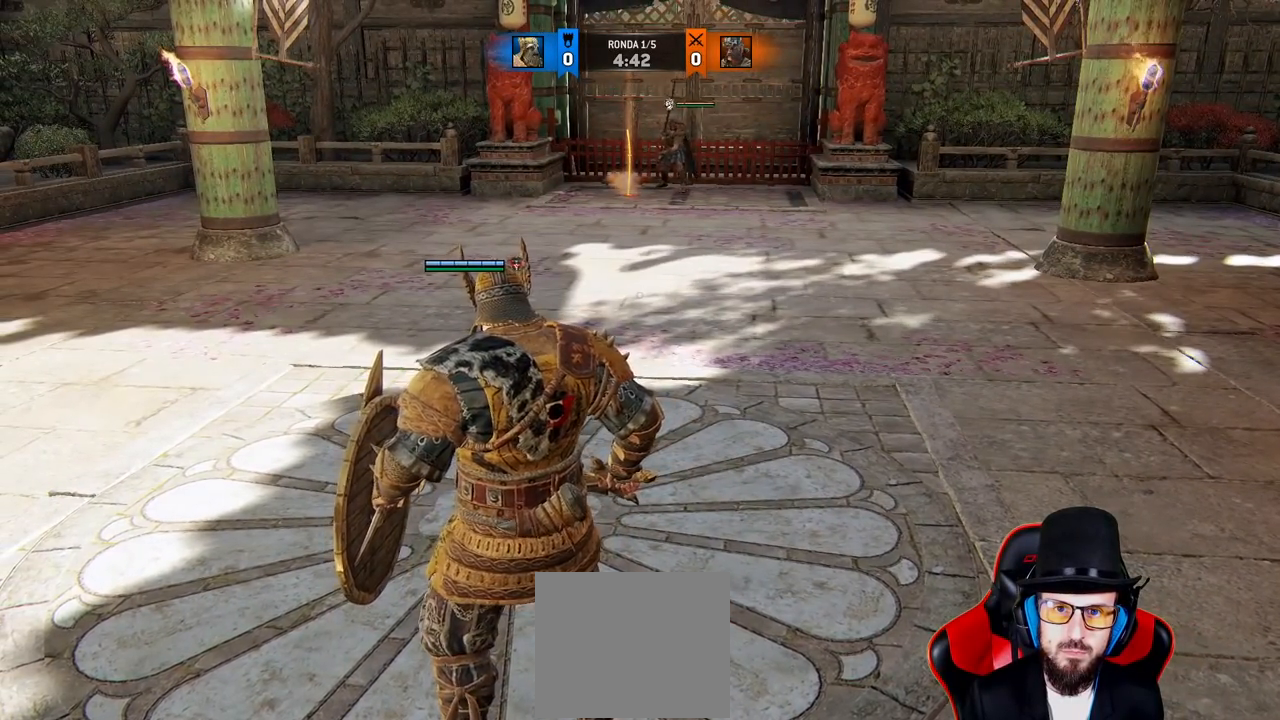
{"buttons": ["L3"], "left_stick": "up", "right_stick": "center", "events": [[350, "L3", "down"], [350, "left_stick", "up"]]}